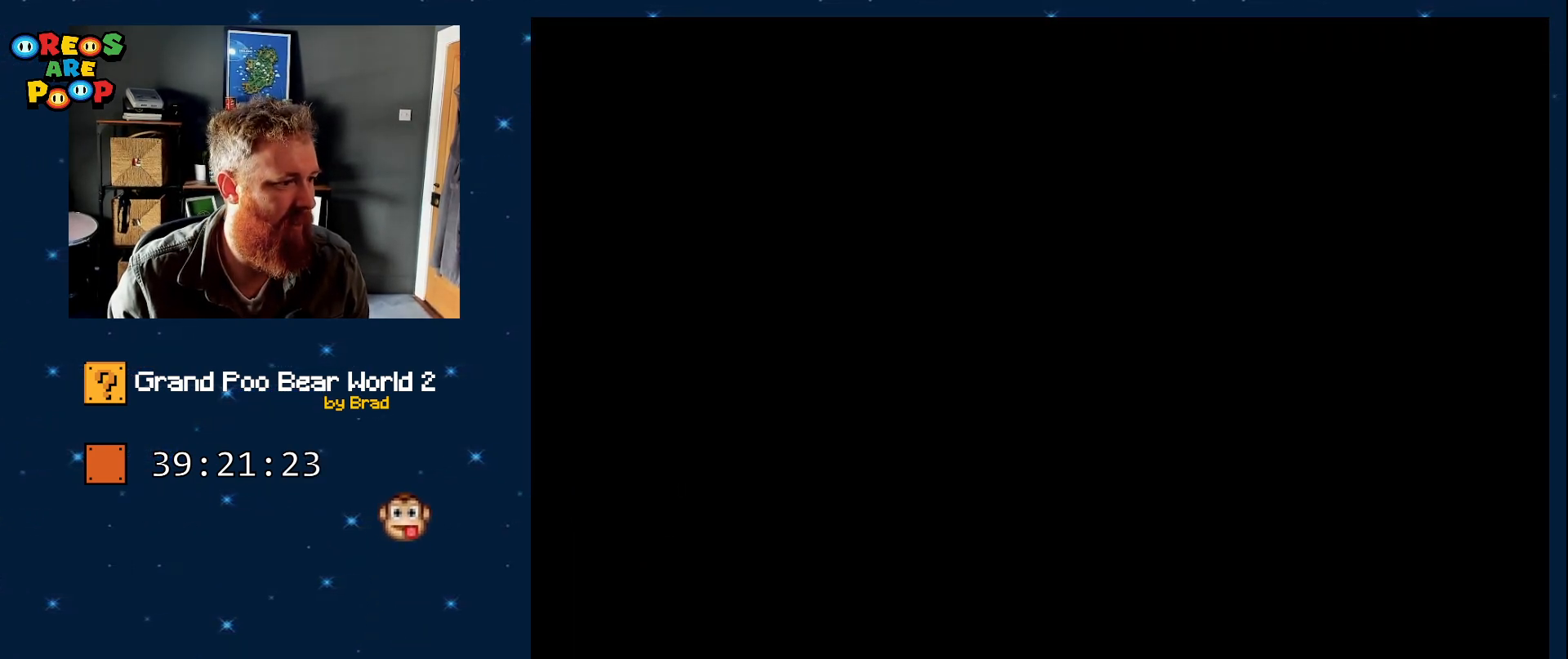
Gameplay with a controller (Nintendo layout); each line is a JSON object with the inputs held at the frame after it (dt_ms = milliseconds from this image to that frame). "events" lists button and stick changes between this image and that frame as [ms after this image, input, new state], when the widget could be followed in between. Not read: L1 L3 R1 R3 SELECT.
{"dt_ms": 500, "buttons": [], "events": []}
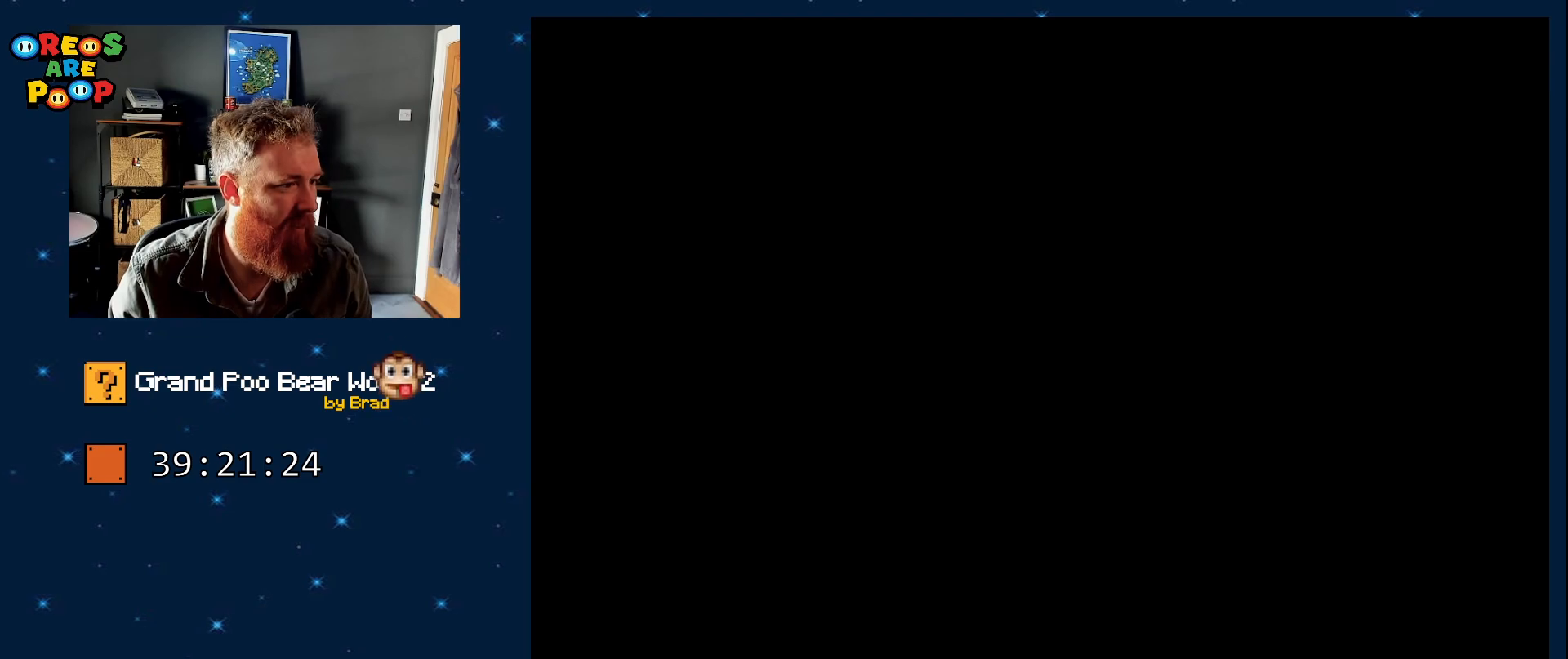
{"dt_ms": 1000, "buttons": [], "events": []}
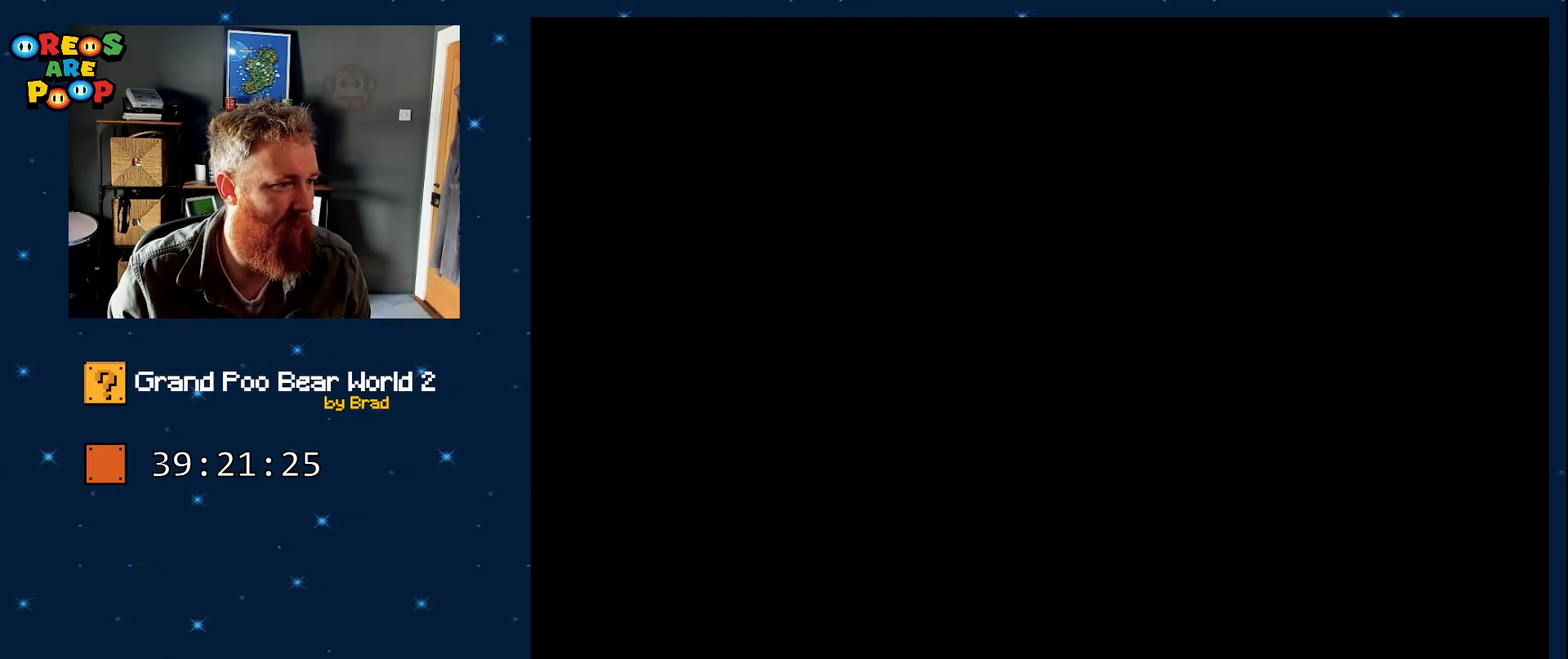
{"dt_ms": 500, "buttons": [], "events": []}
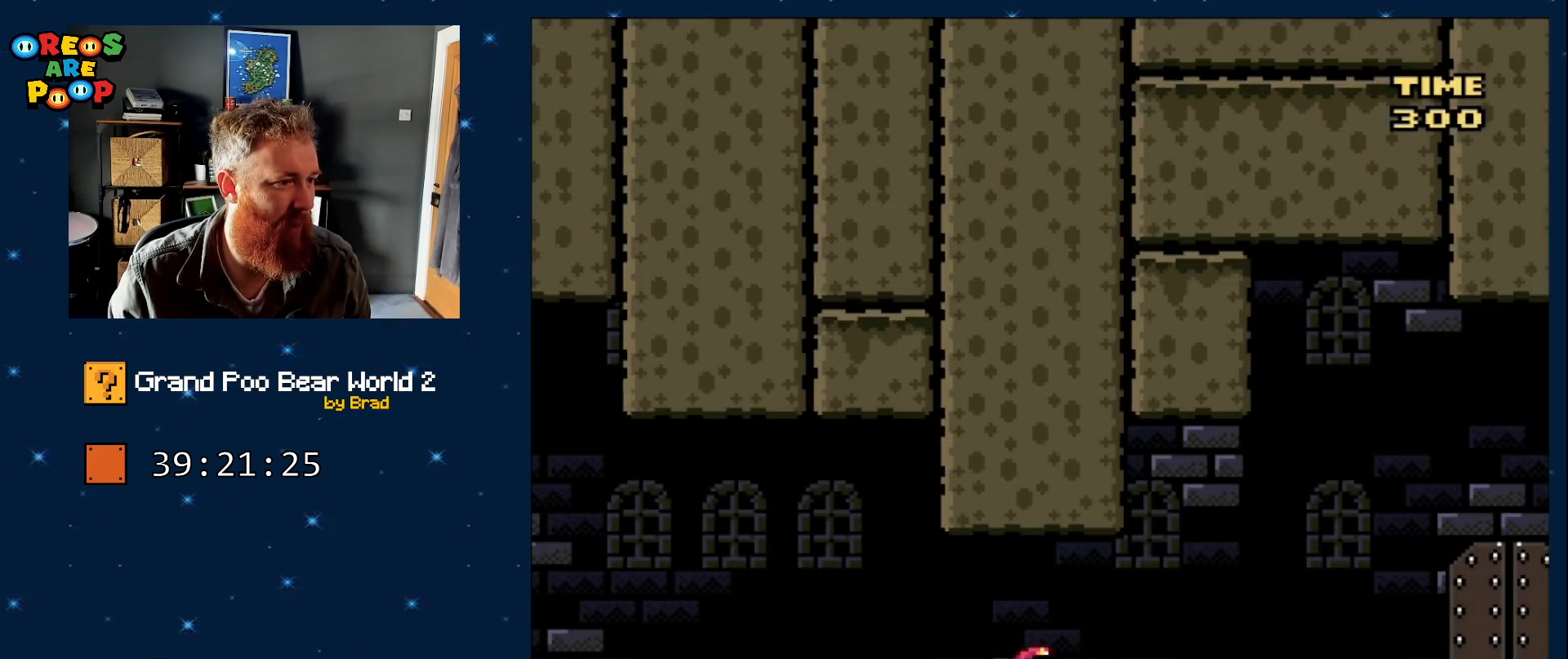
{"dt_ms": 500, "buttons": [], "events": []}
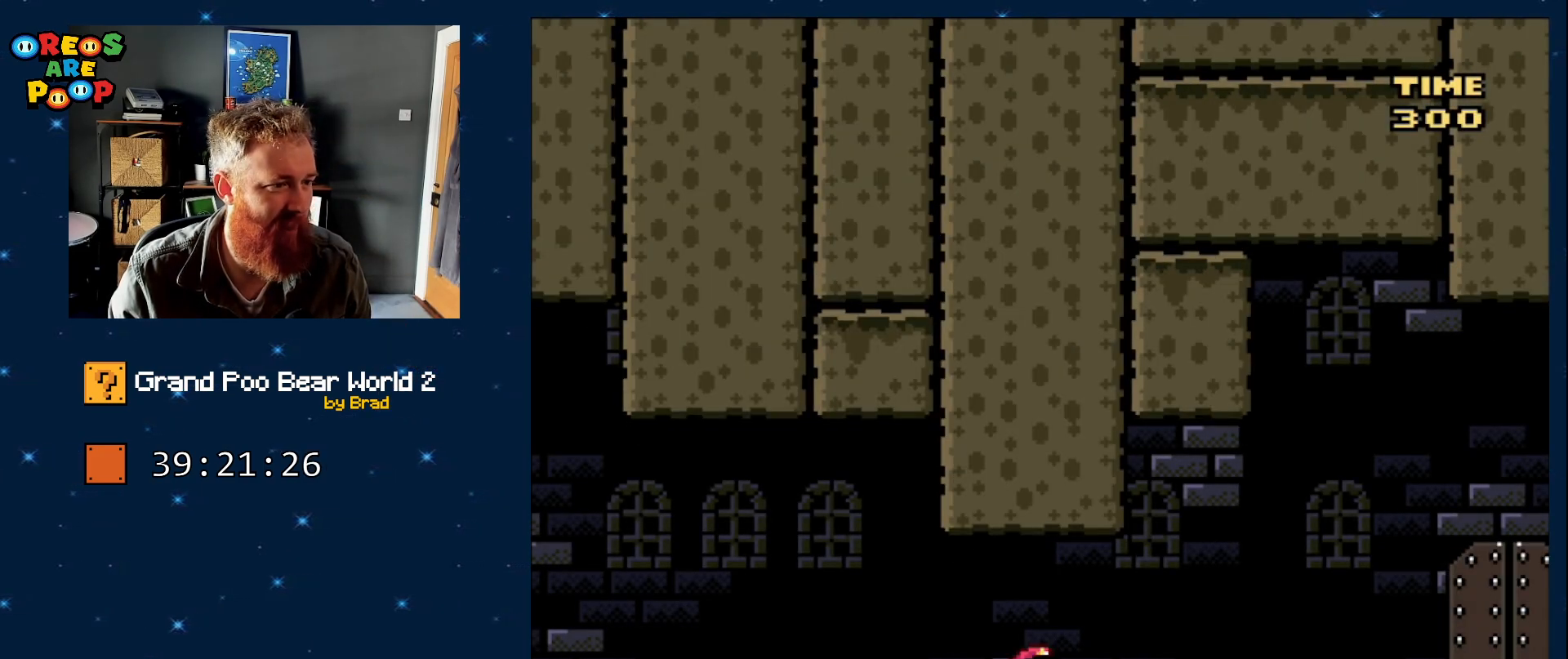
{"dt_ms": 500, "buttons": ["Y", "DPAD_RIGHT"], "events": [[250, "DPAD_RIGHT", "down"], [250, "Y", "down"]]}
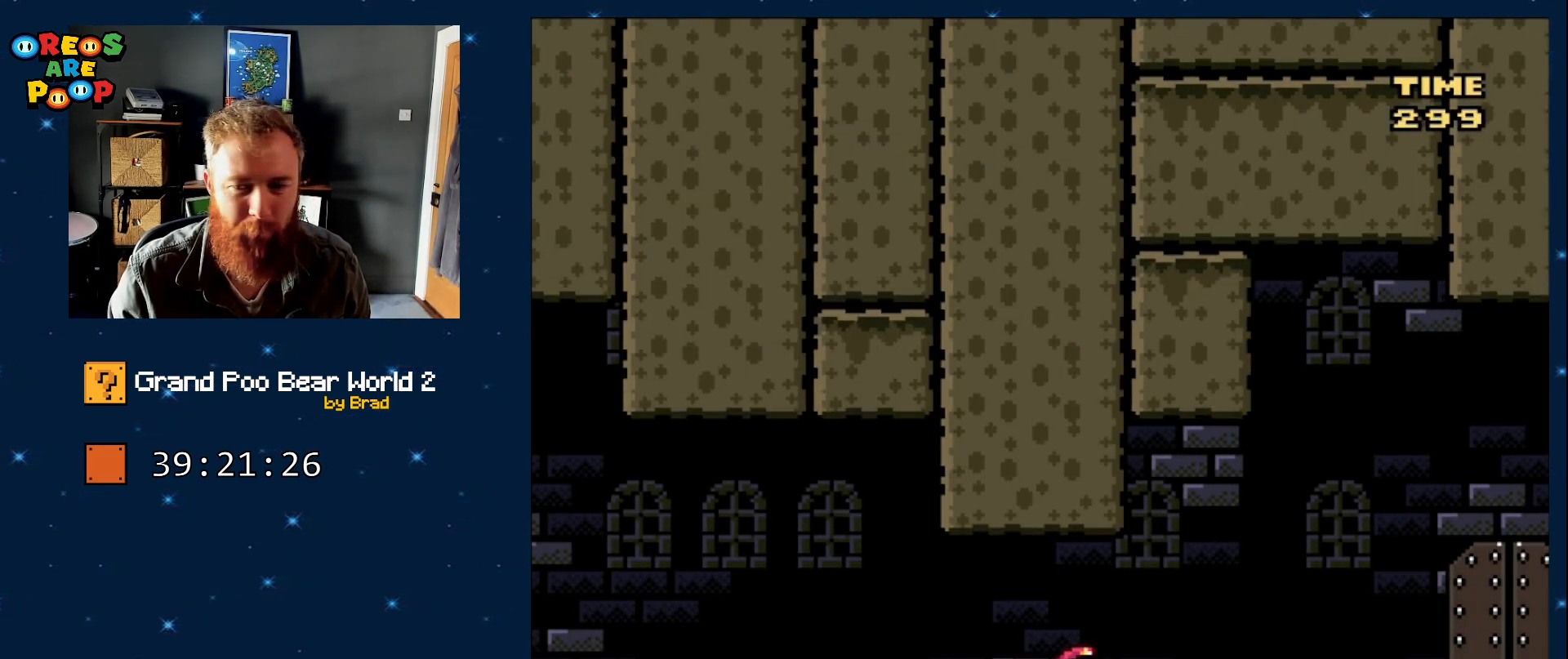
{"dt_ms": 500, "buttons": ["Y", "DPAD_RIGHT"], "events": []}
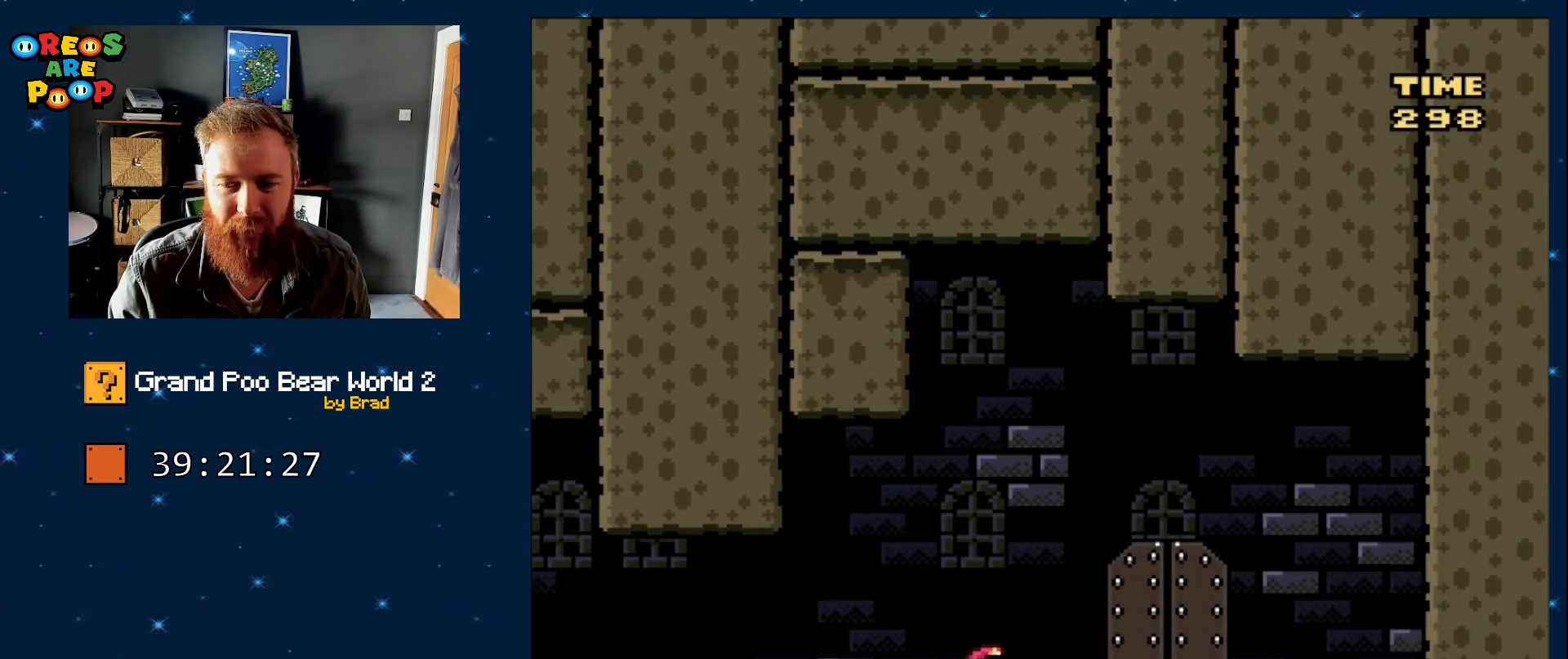
{"dt_ms": 500, "buttons": ["Y"], "events": [[150, "DPAD_RIGHT", "up"]]}
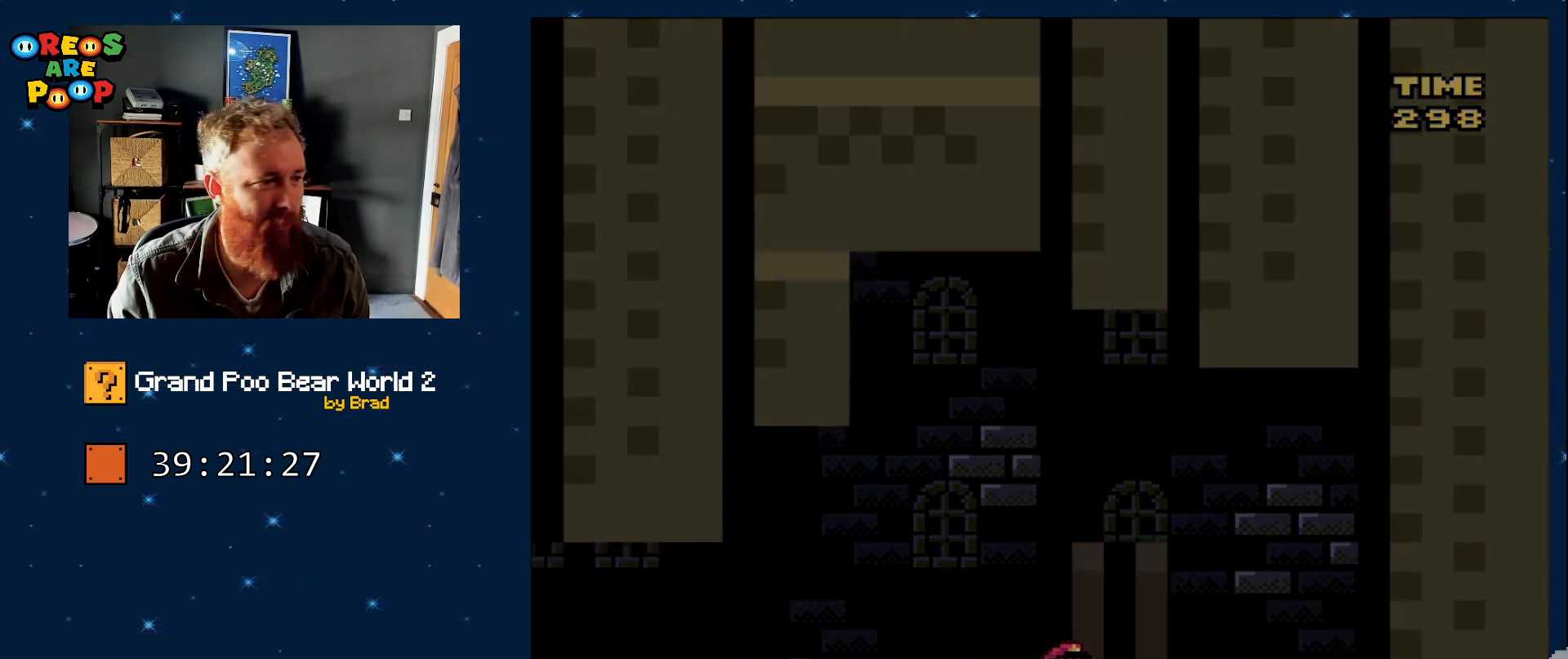
{"dt_ms": 500, "buttons": ["Y"], "events": []}
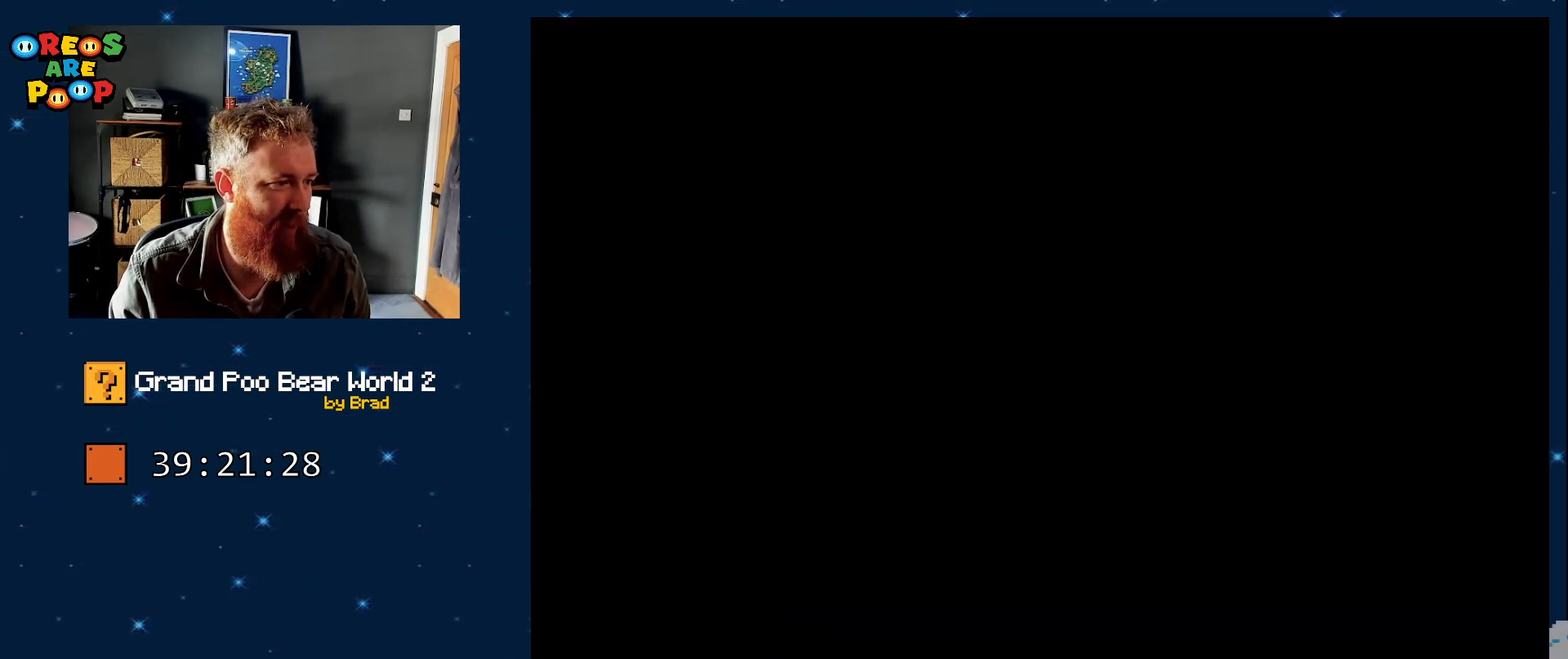
{"dt_ms": 500, "buttons": ["Y"], "events": []}
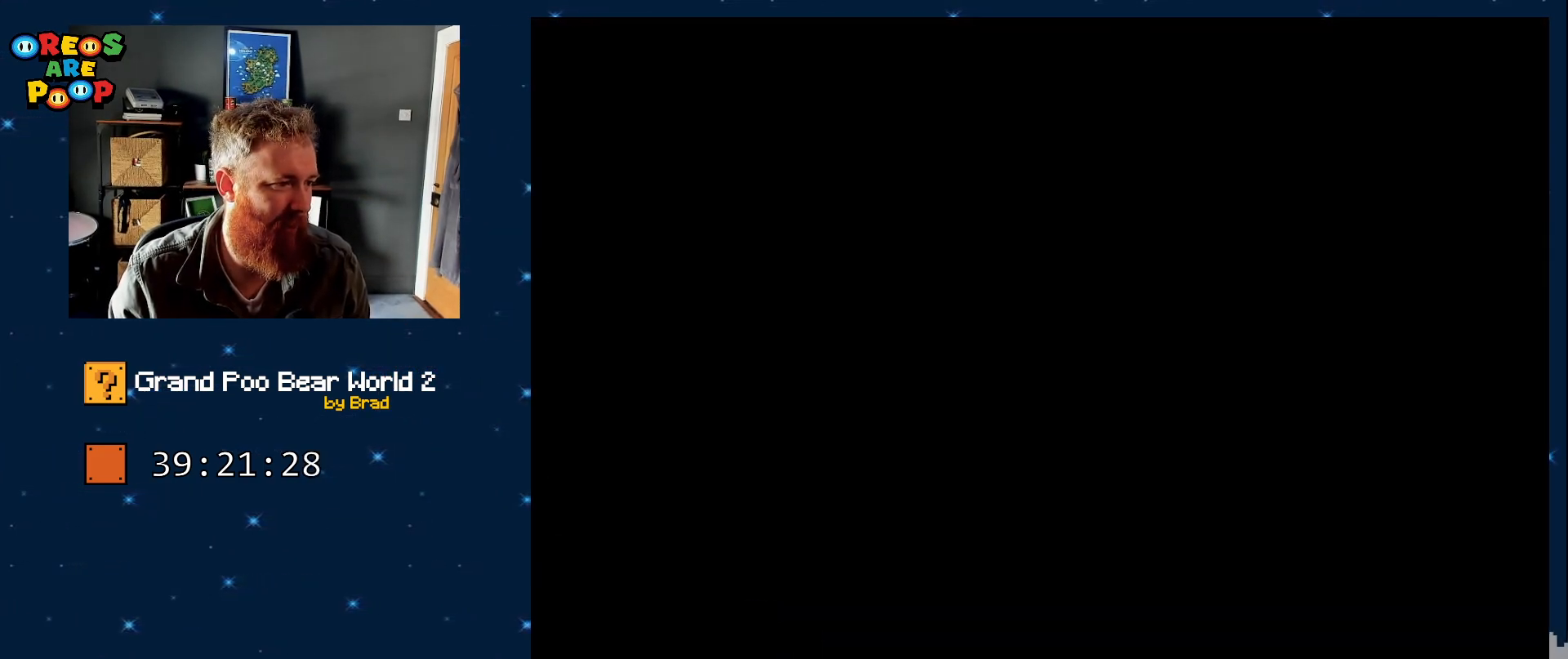
{"dt_ms": 500, "buttons": ["Y"], "events": []}
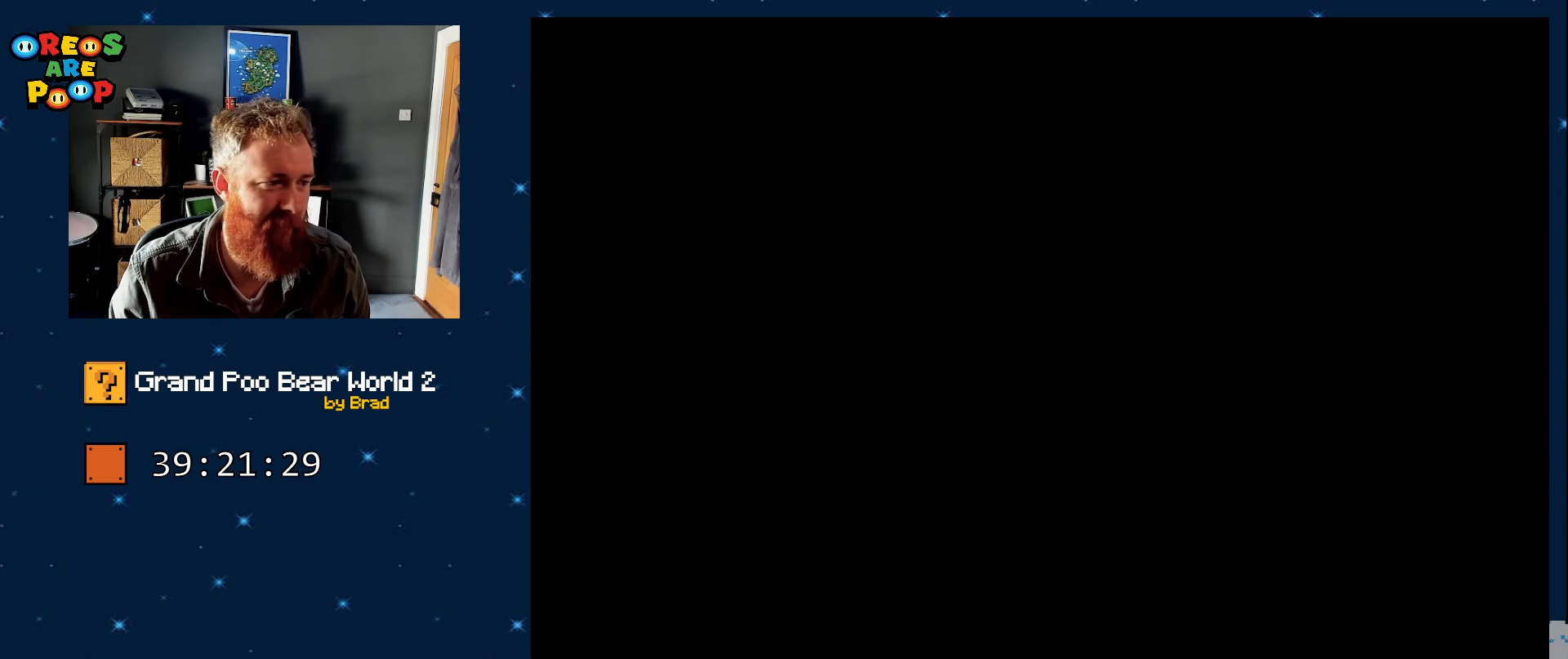
{"dt_ms": 500, "buttons": ["Y"], "events": []}
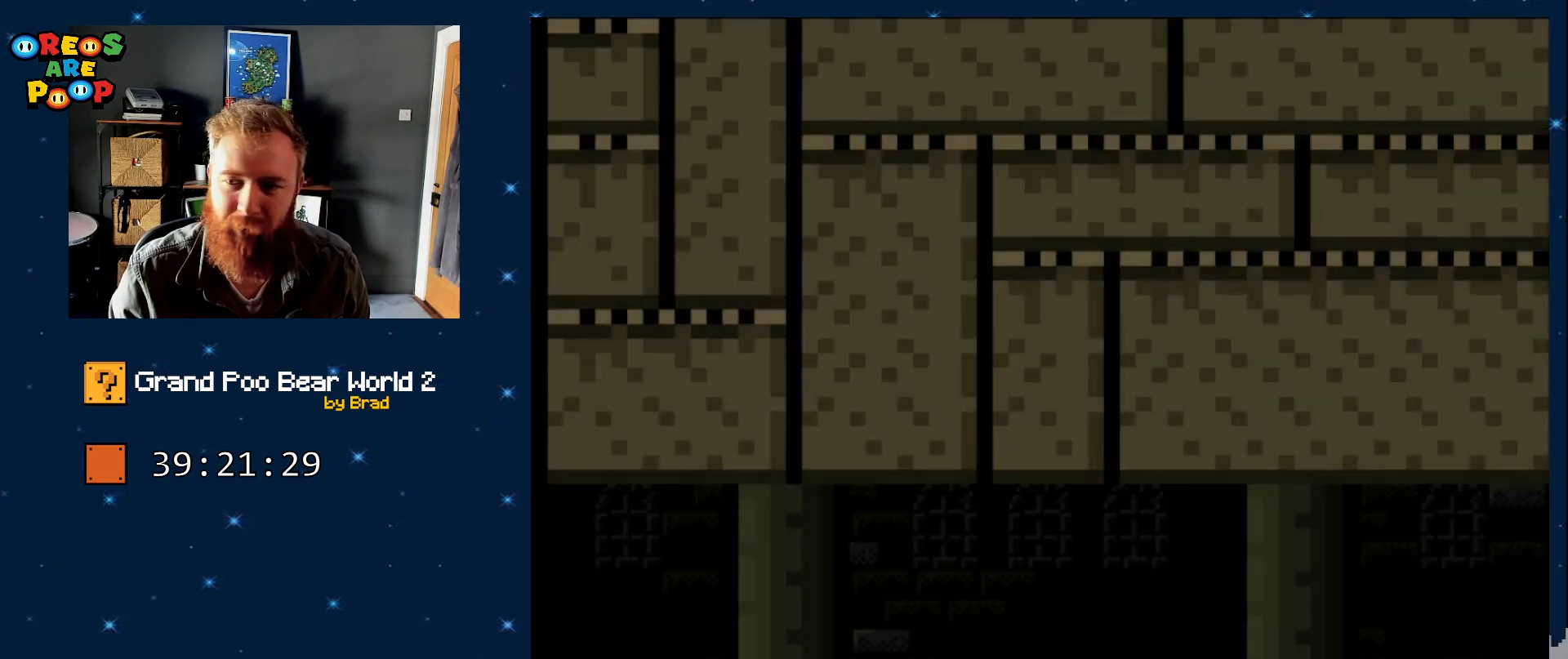
{"dt_ms": 500, "buttons": ["Y", "DPAD_RIGHT"], "events": [[300, "DPAD_RIGHT", "down"]]}
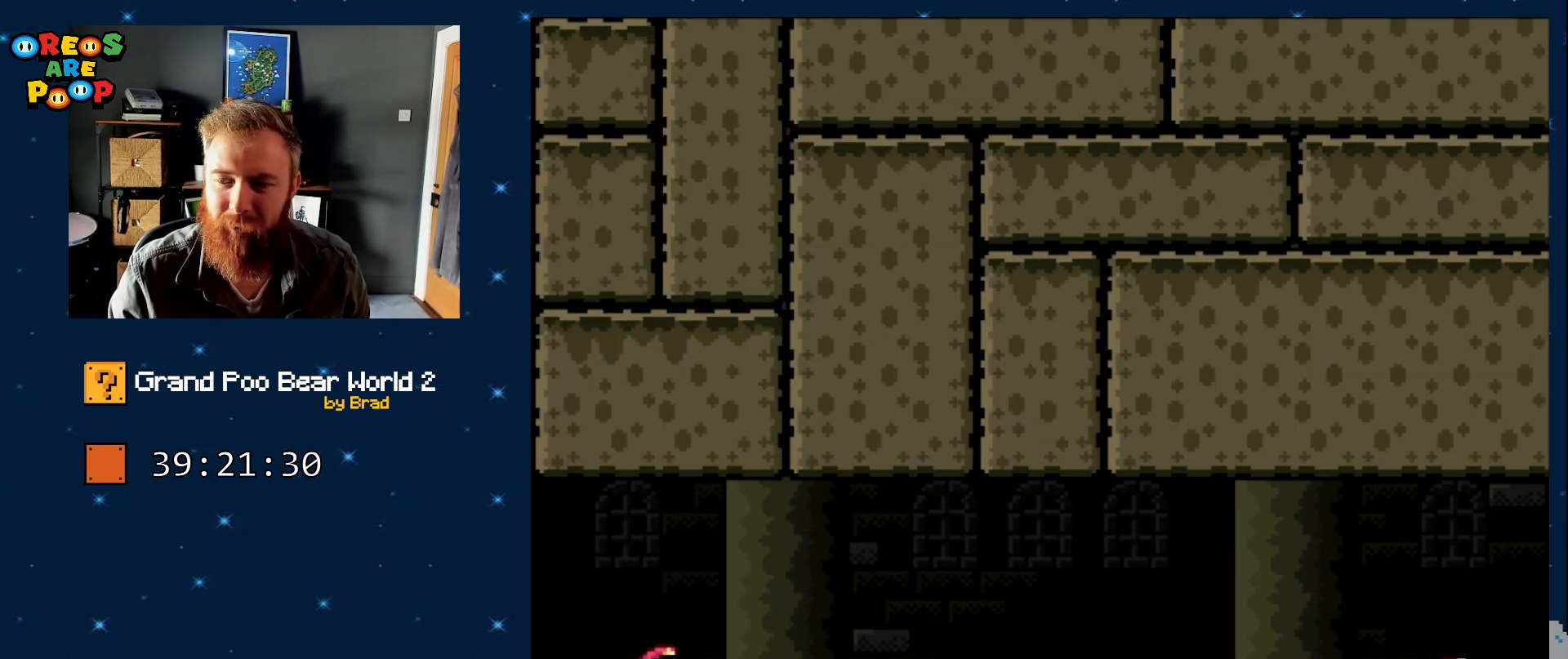
{"dt_ms": 500, "buttons": ["Y", "DPAD_RIGHT"], "events": []}
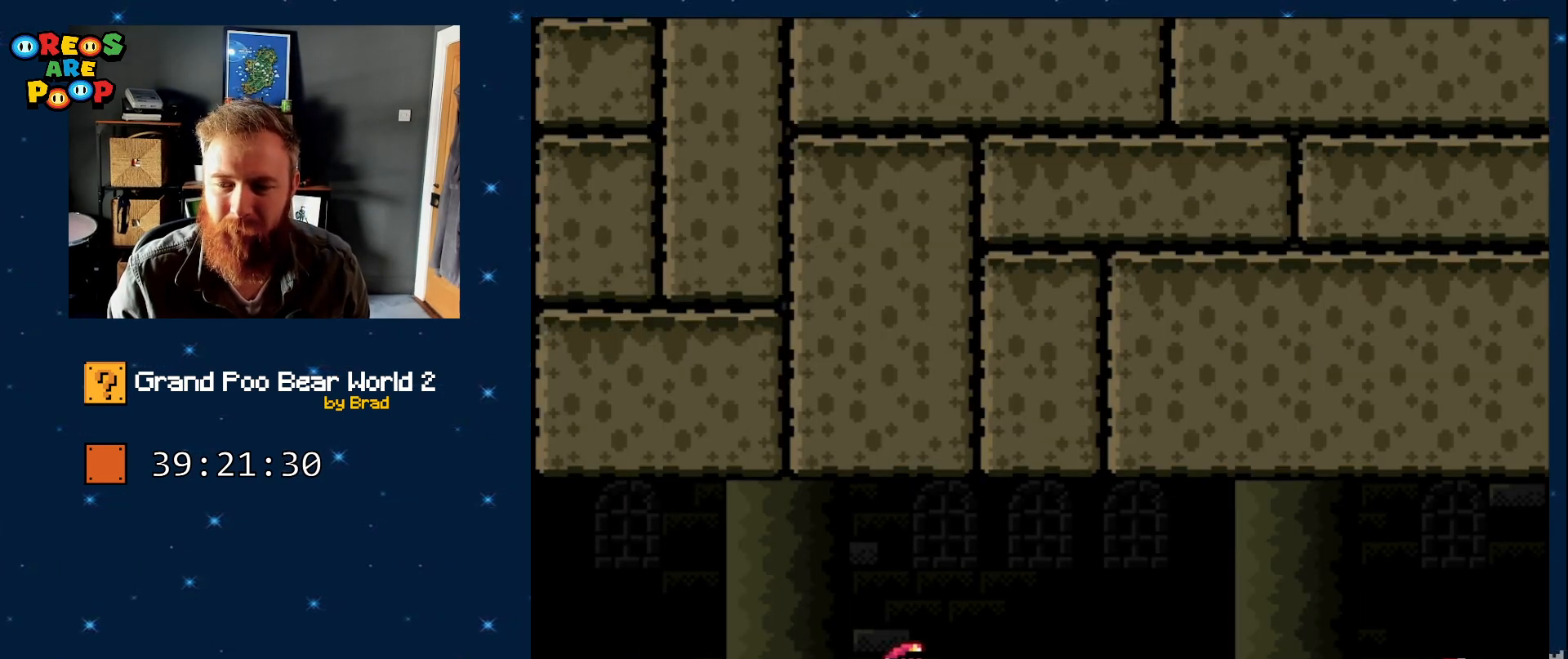
{"dt_ms": 500, "buttons": ["Y", "DPAD_RIGHT"], "events": []}
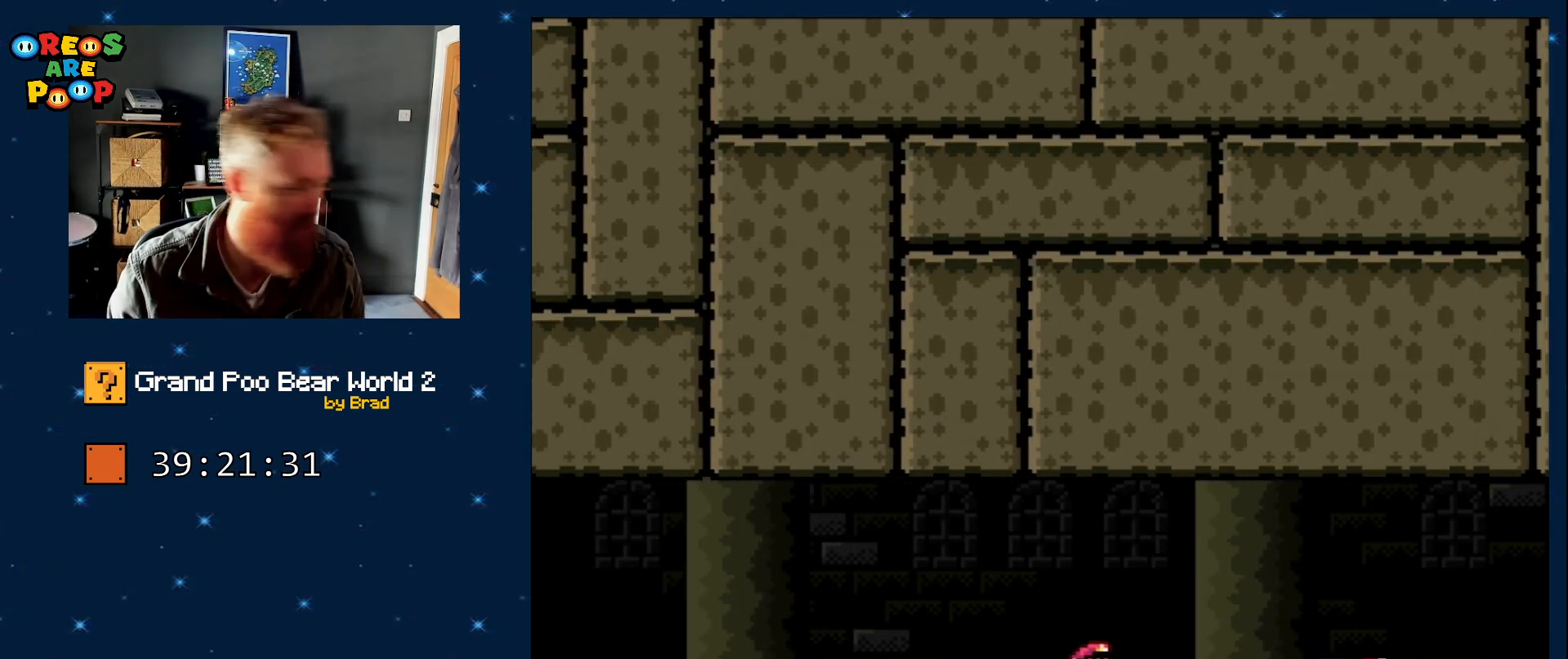
{"dt_ms": 500, "buttons": ["Y", "DPAD_RIGHT"], "events": []}
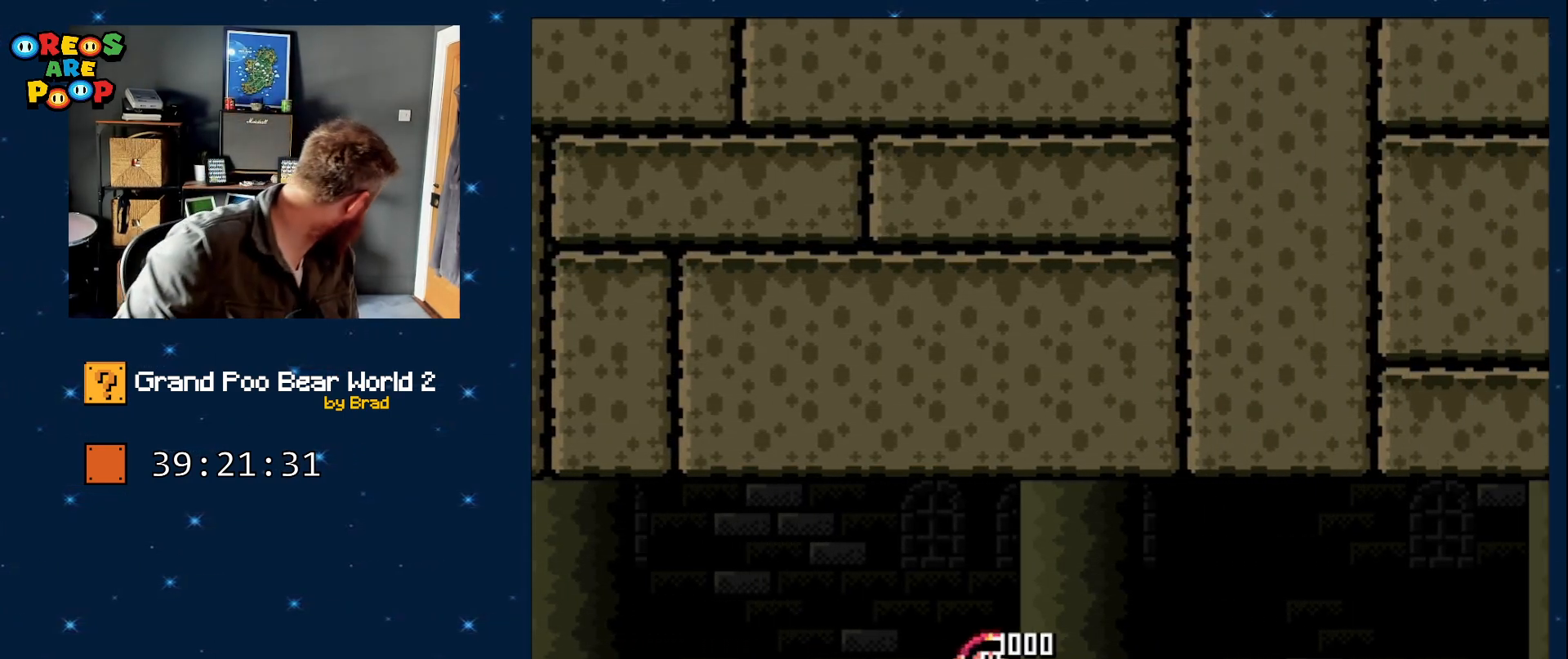
{"dt_ms": 500, "buttons": ["Y", "DPAD_RIGHT"], "events": []}
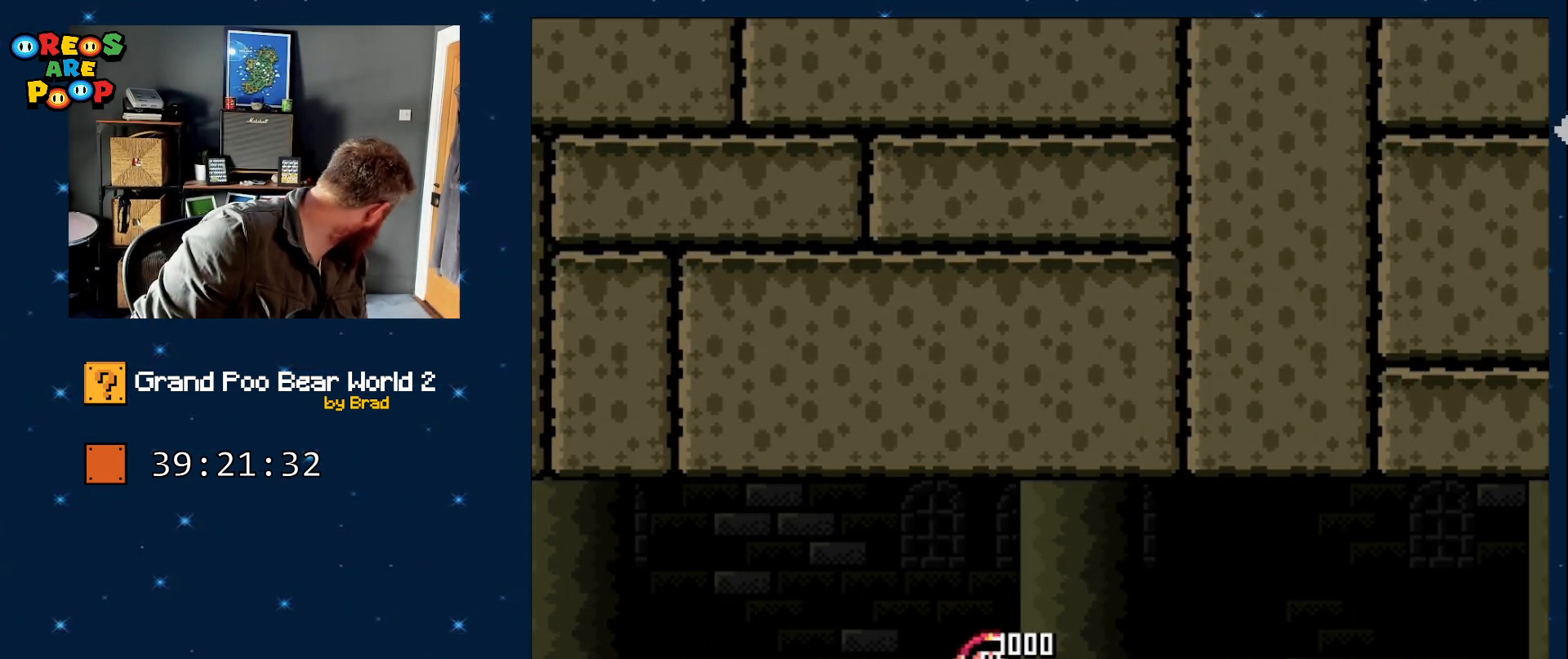
{"dt_ms": 500, "buttons": ["Y", "DPAD_RIGHT"], "events": []}
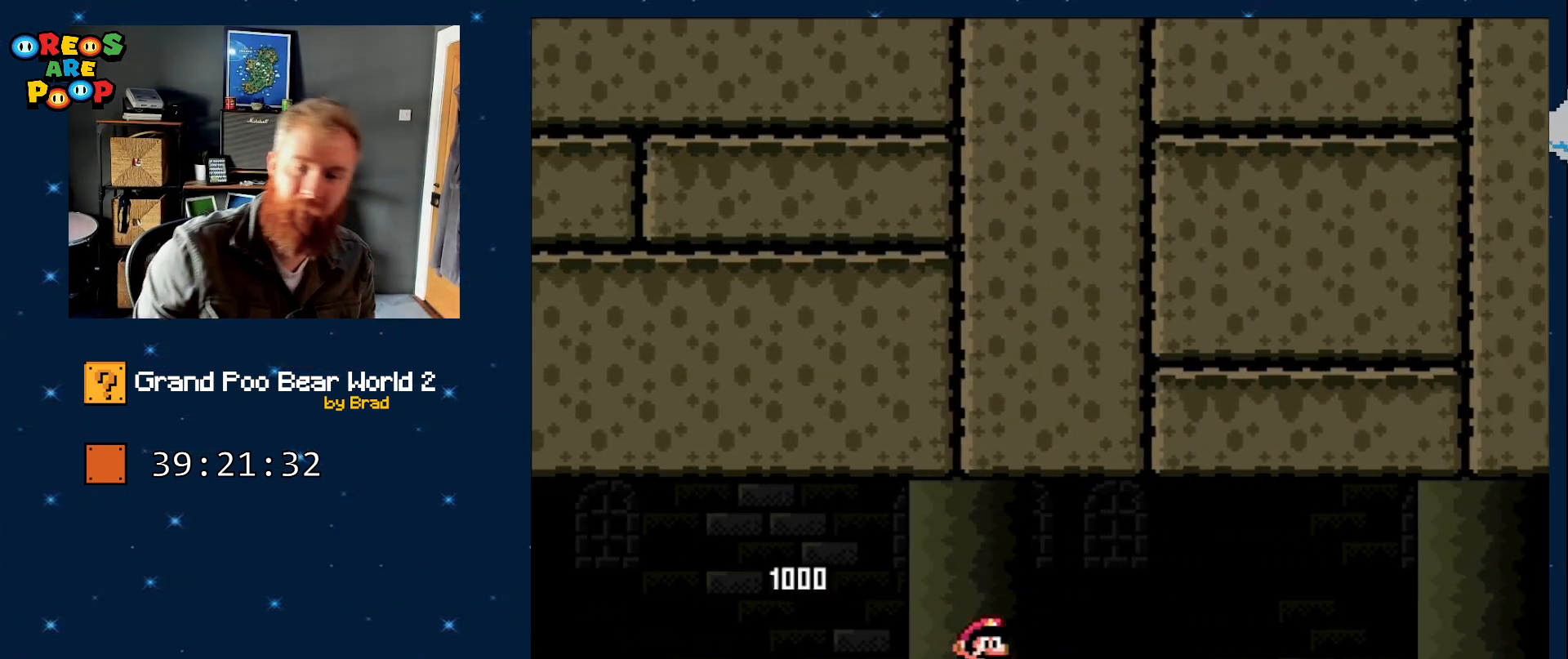
{"dt_ms": 500, "buttons": ["Y", "DPAD_RIGHT"], "events": []}
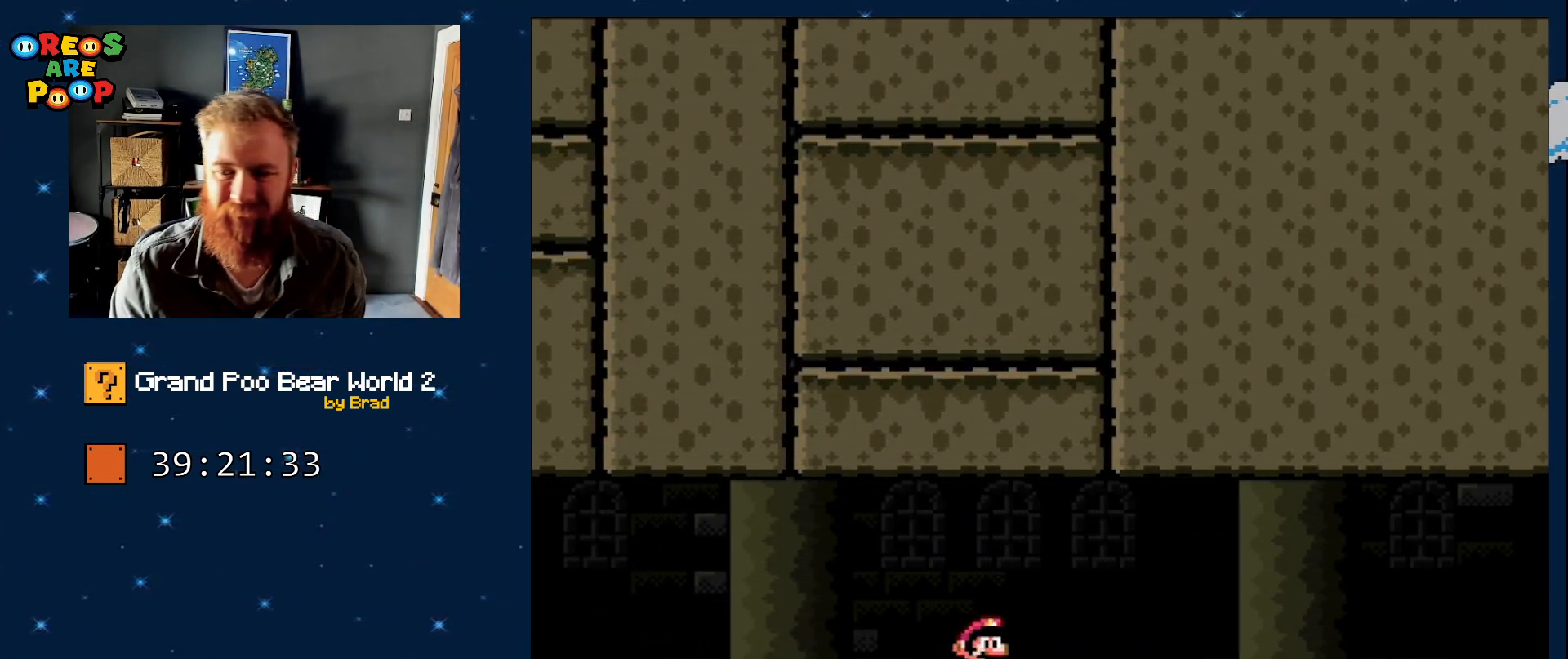
{"dt_ms": 500, "buttons": ["Y", "DPAD_RIGHT"], "events": []}
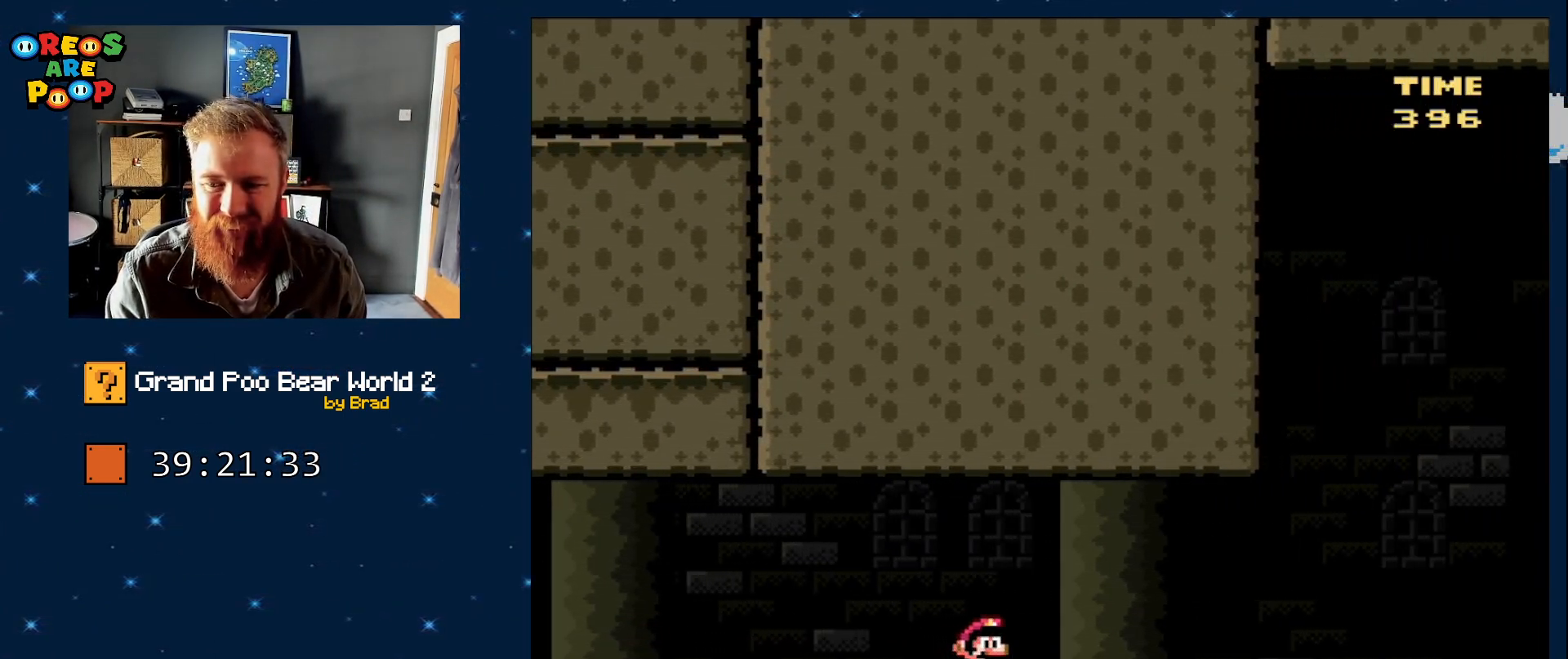
{"dt_ms": 500, "buttons": ["Y", "DPAD_RIGHT"], "events": []}
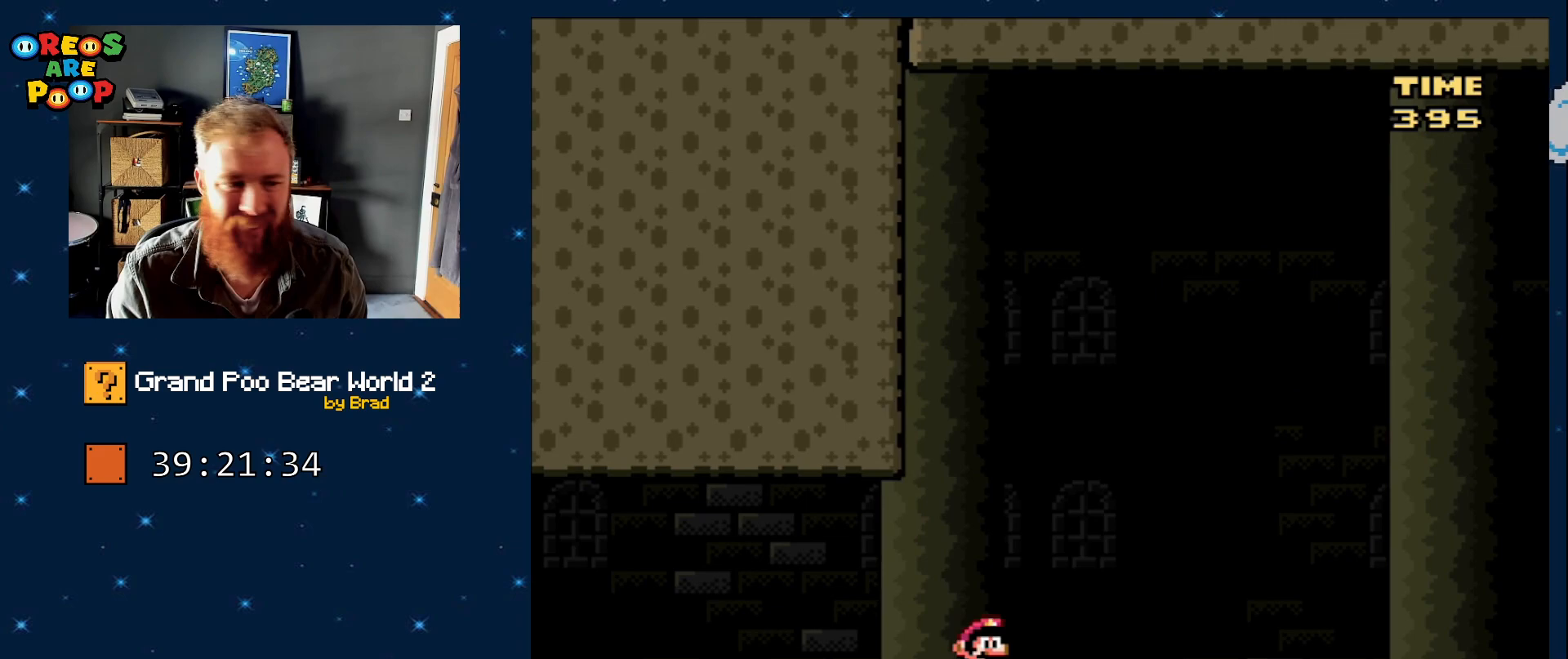
{"dt_ms": 500, "buttons": ["Y", "DPAD_RIGHT"], "events": []}
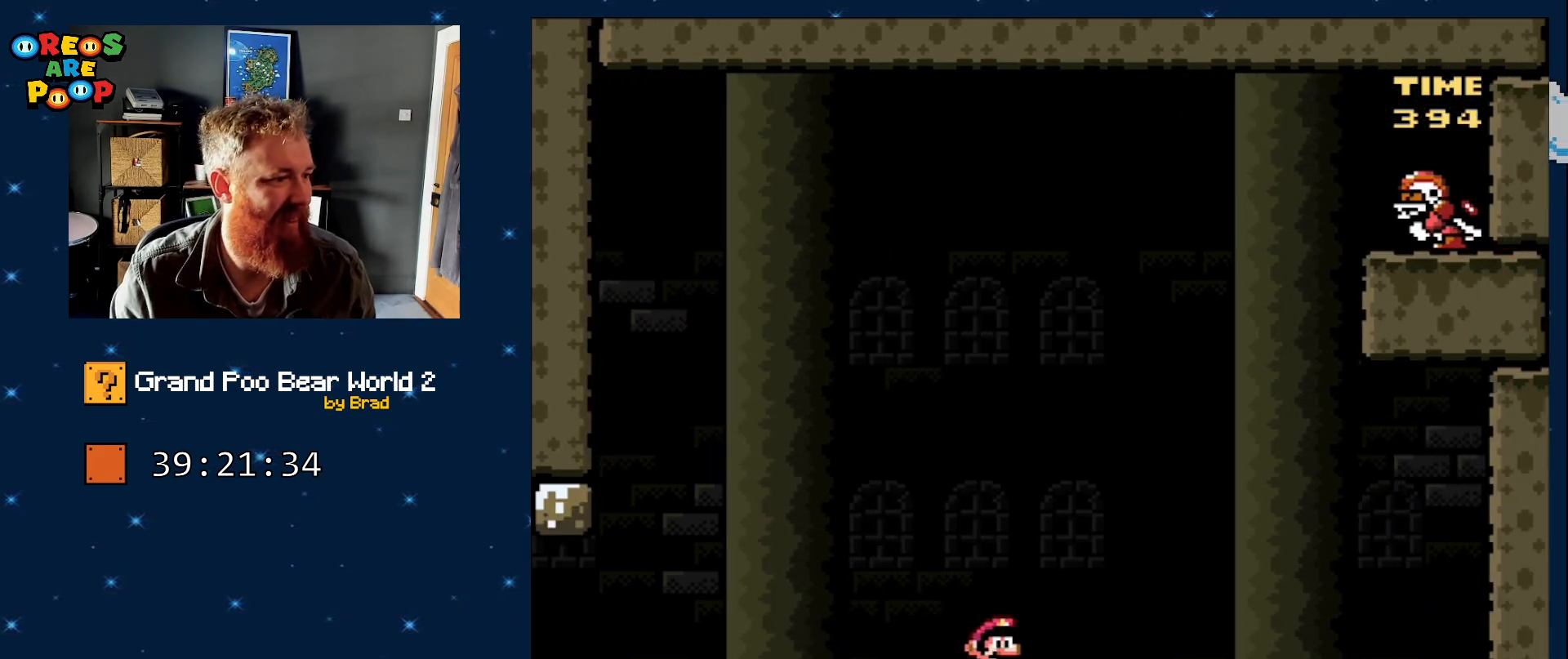
{"dt_ms": 500, "buttons": ["Y", "DPAD_RIGHT"], "events": []}